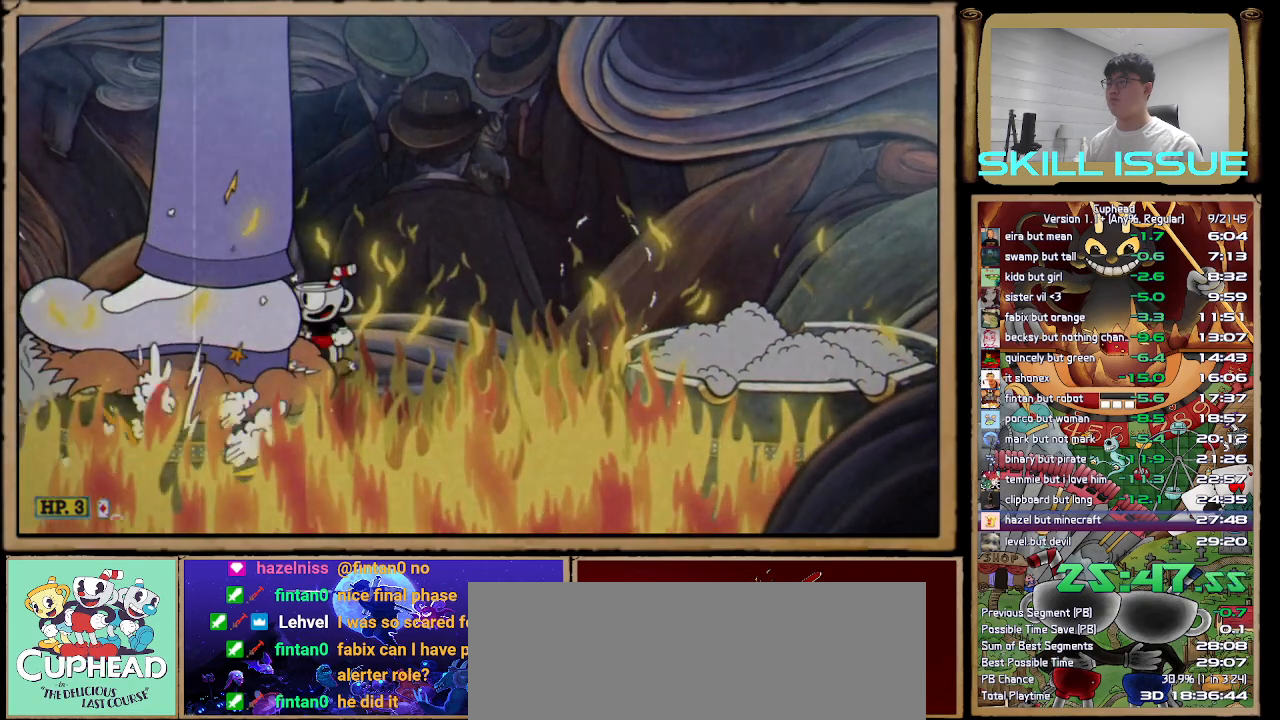
Gameplay with a controller (Xbox layout); each line is a JSON object with the inputs held at the frame after it. "button_events" lists button changes between this image and that frame as [ms after this image, input, new state], when the widget could be followed in between (sticks are given only as held states). This document gives stick clicks only as held states, not as events. Not read: L1 R1.
{"buttons": [], "left_stick": "right", "right_stick": "center", "button_events": [[117, "A", "down"], [183, "B", "down"], [233, "A", "up"], [333, "B", "up"]]}
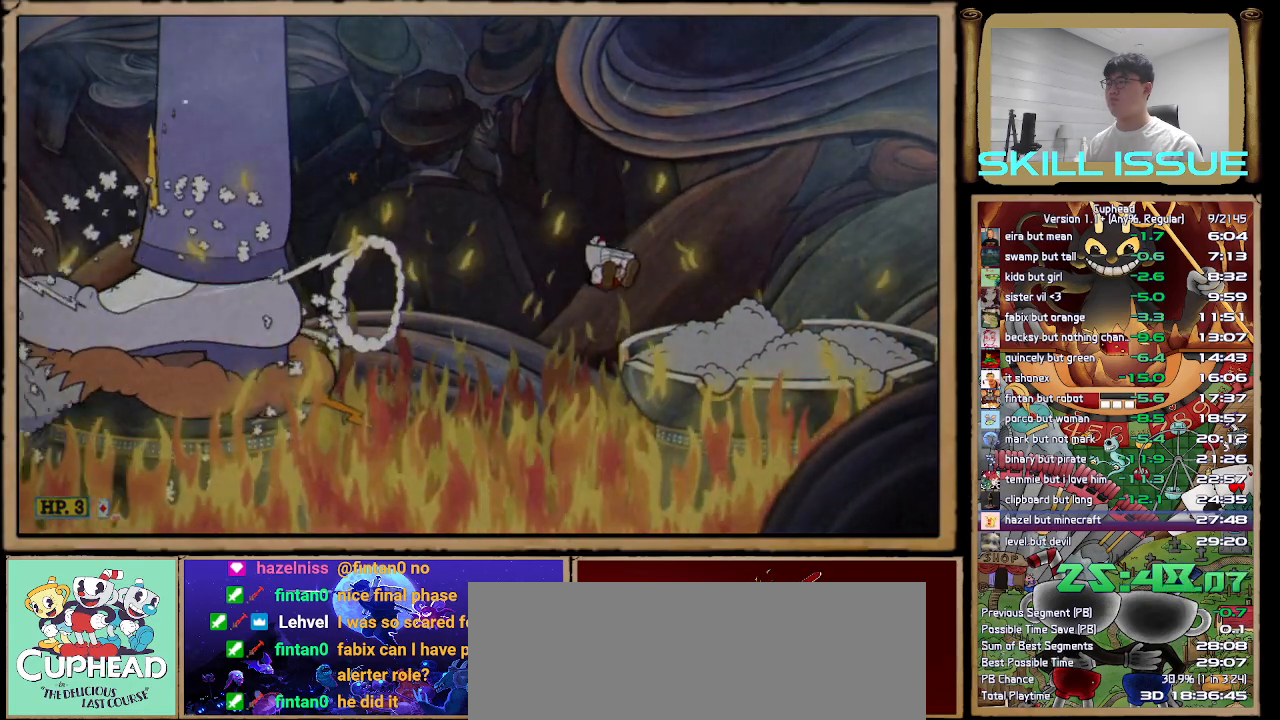
{"buttons": ["B"], "left_stick": "left", "right_stick": "center", "button_events": [[283, "A", "down"], [333, "B", "down"], [417, "A", "up"]]}
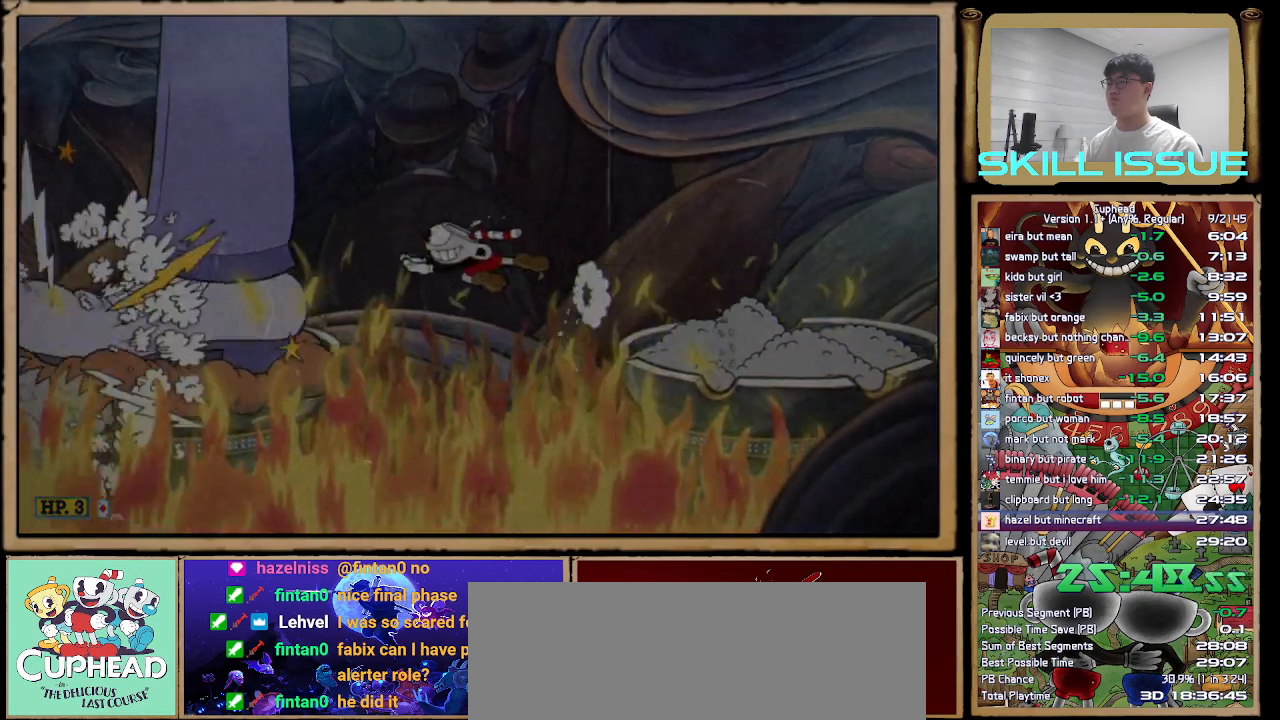
{"buttons": ["A"], "left_stick": "right", "right_stick": "center", "button_events": [[17, "B", "up"], [433, "A", "down"]]}
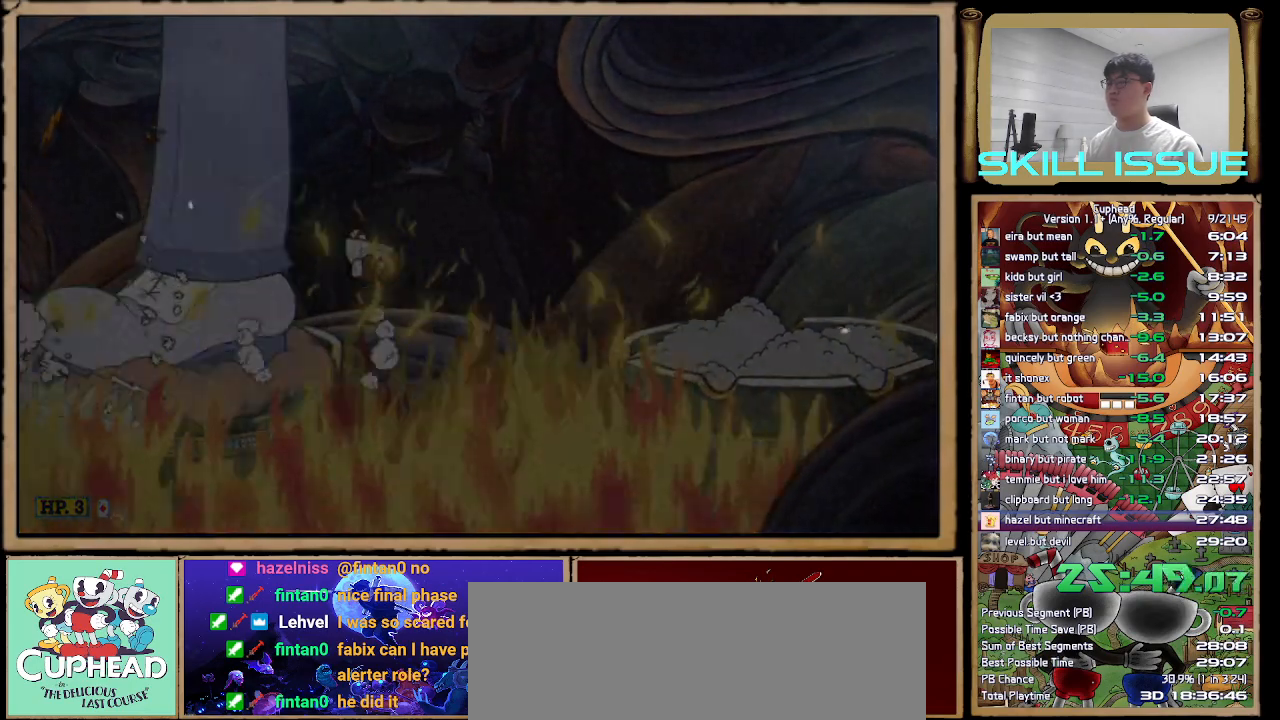
{"buttons": [], "left_stick": "right", "right_stick": "center", "button_events": [[17, "B", "down"], [67, "A", "up"], [167, "B", "up"]]}
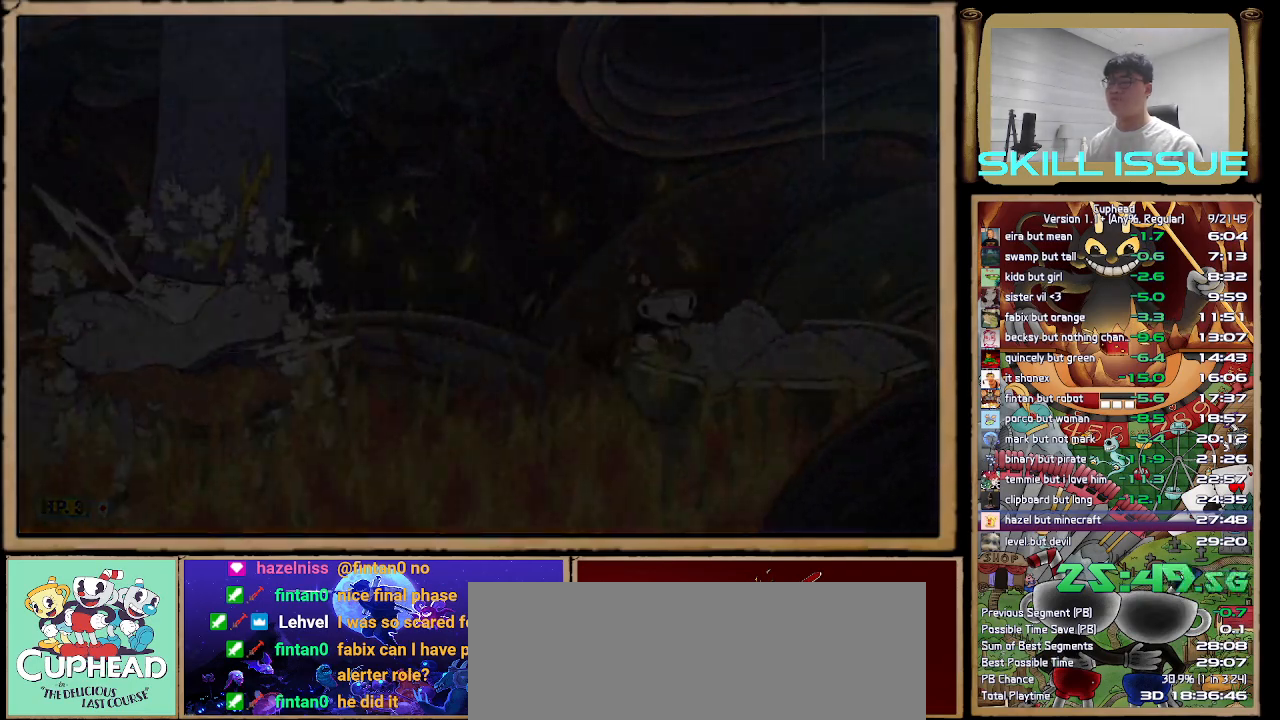
{"buttons": [], "left_stick": "center", "right_stick": "down", "button_events": []}
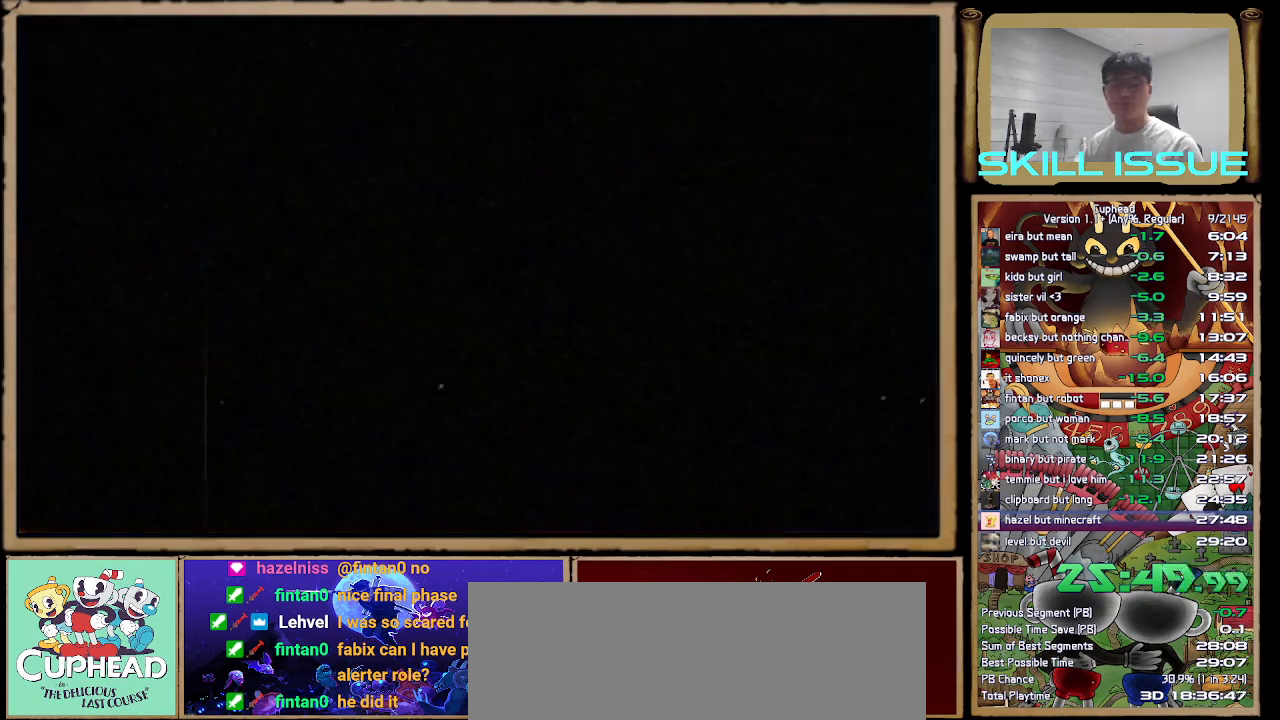
{"buttons": [], "left_stick": "center", "right_stick": "center", "button_events": []}
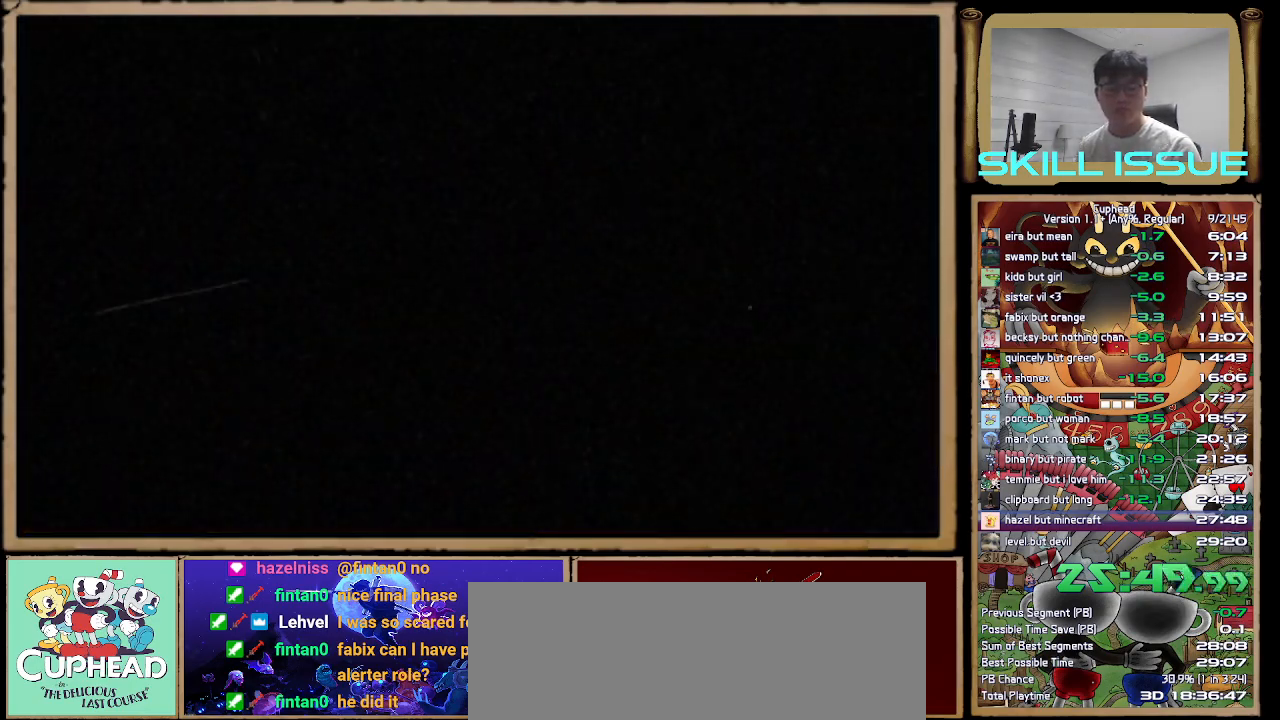
{"buttons": [], "left_stick": "center", "right_stick": "center", "button_events": []}
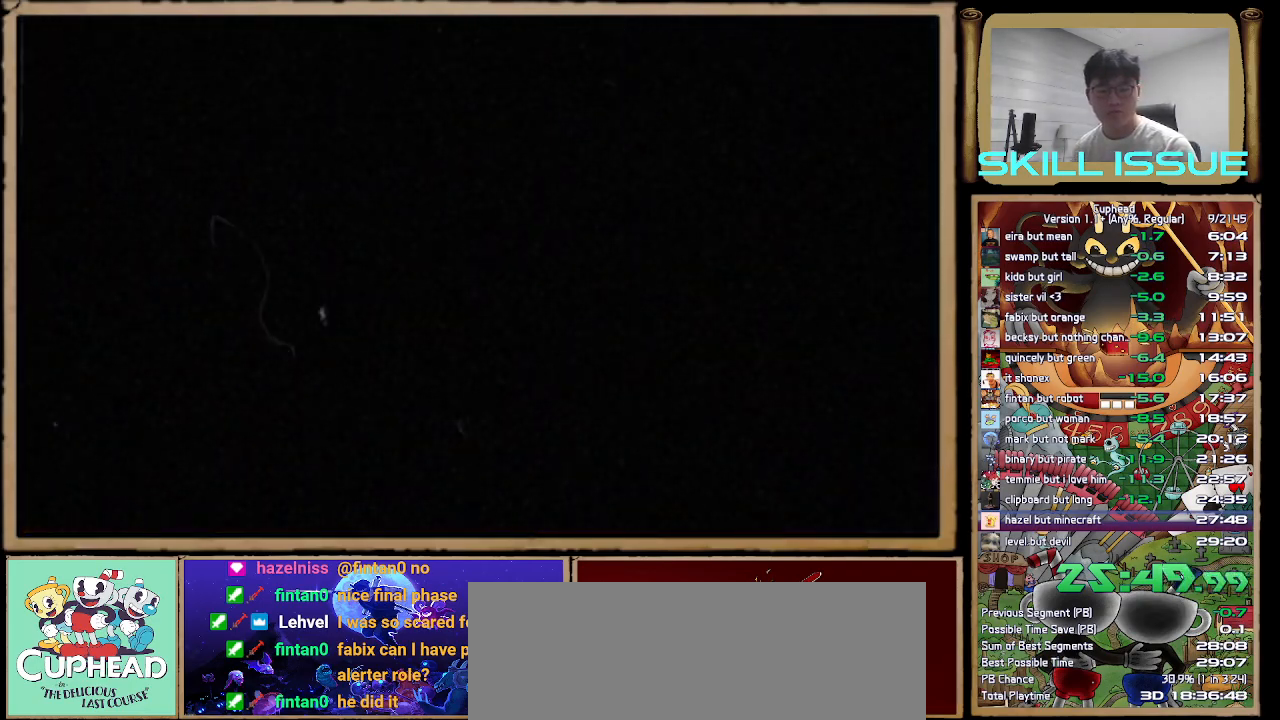
{"buttons": [], "left_stick": "center", "right_stick": "center", "button_events": []}
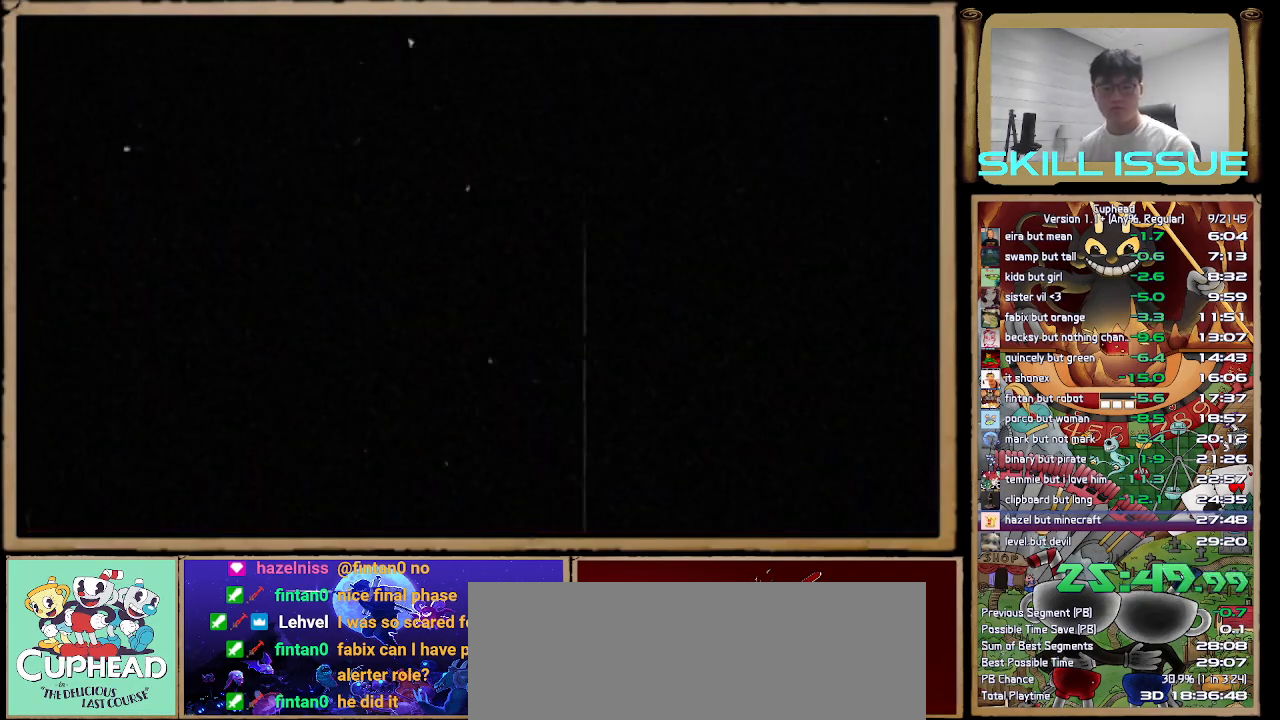
{"buttons": [], "left_stick": "center", "right_stick": "center", "button_events": []}
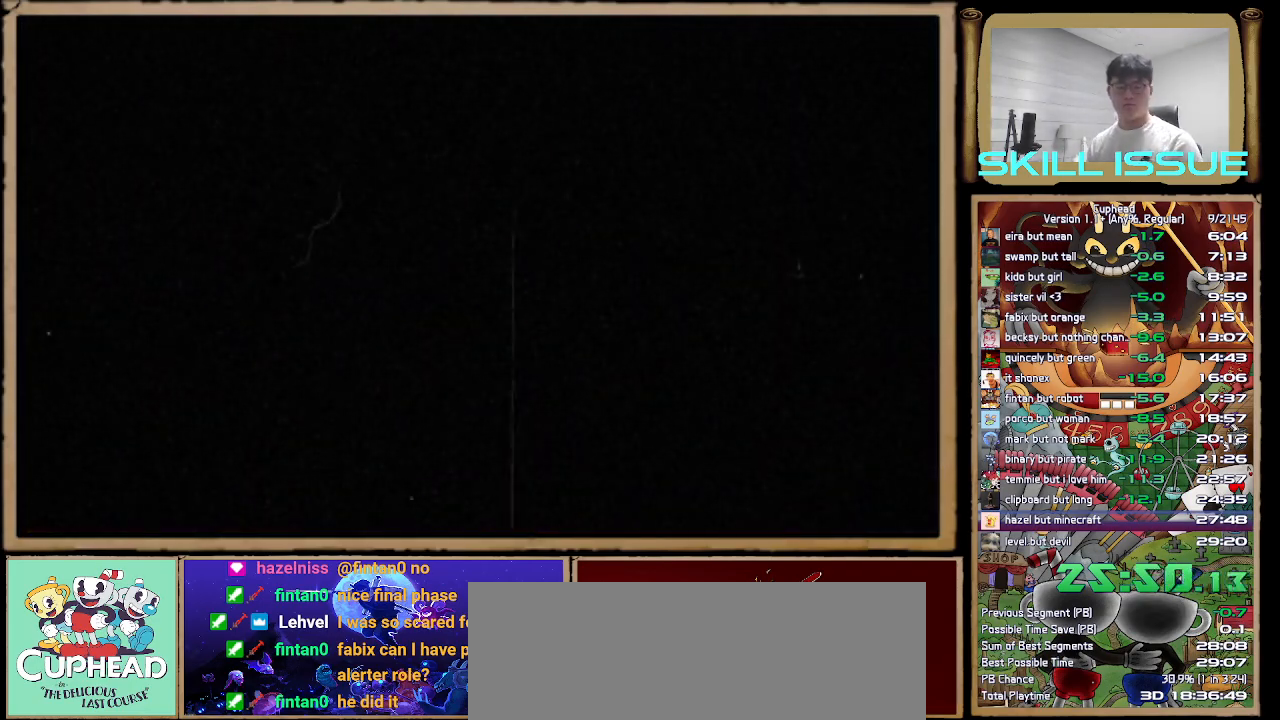
{"buttons": [], "left_stick": "center", "right_stick": "center", "button_events": []}
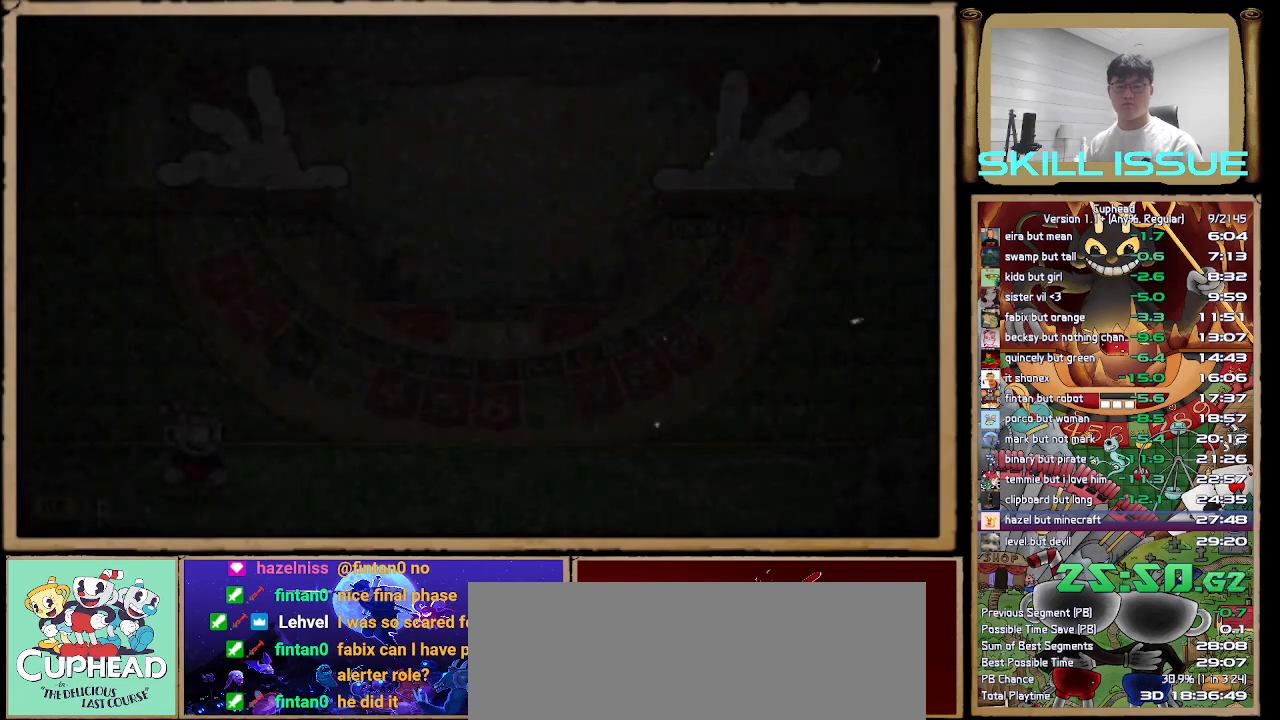
{"buttons": [], "left_stick": "center", "right_stick": "center", "button_events": []}
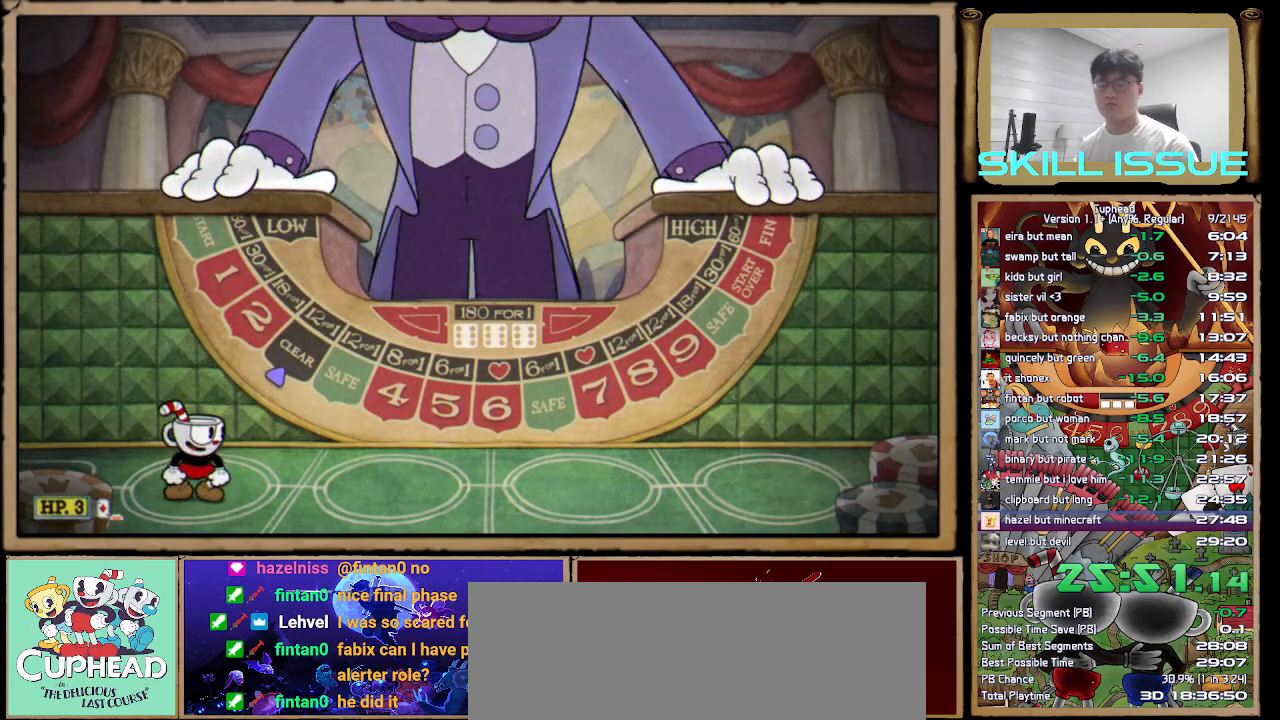
{"buttons": [], "left_stick": "center", "right_stick": "center", "button_events": []}
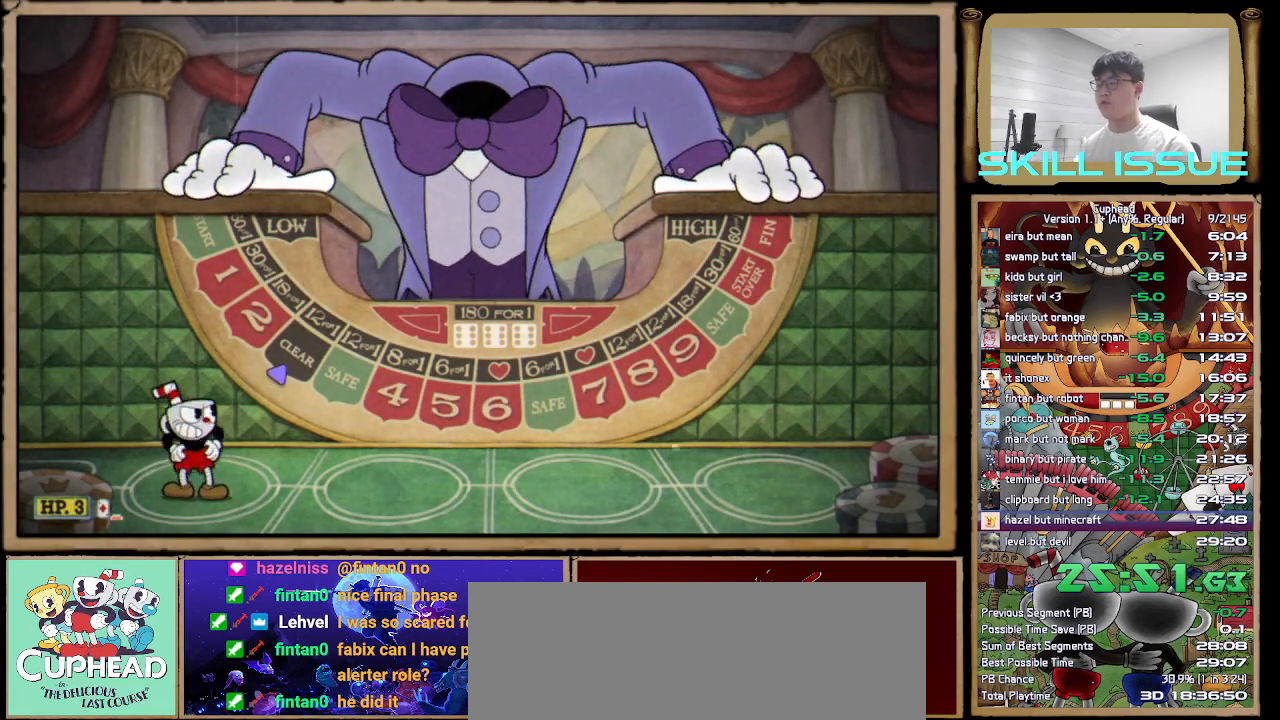
{"buttons": [], "left_stick": "up-right", "right_stick": "center", "button_events": []}
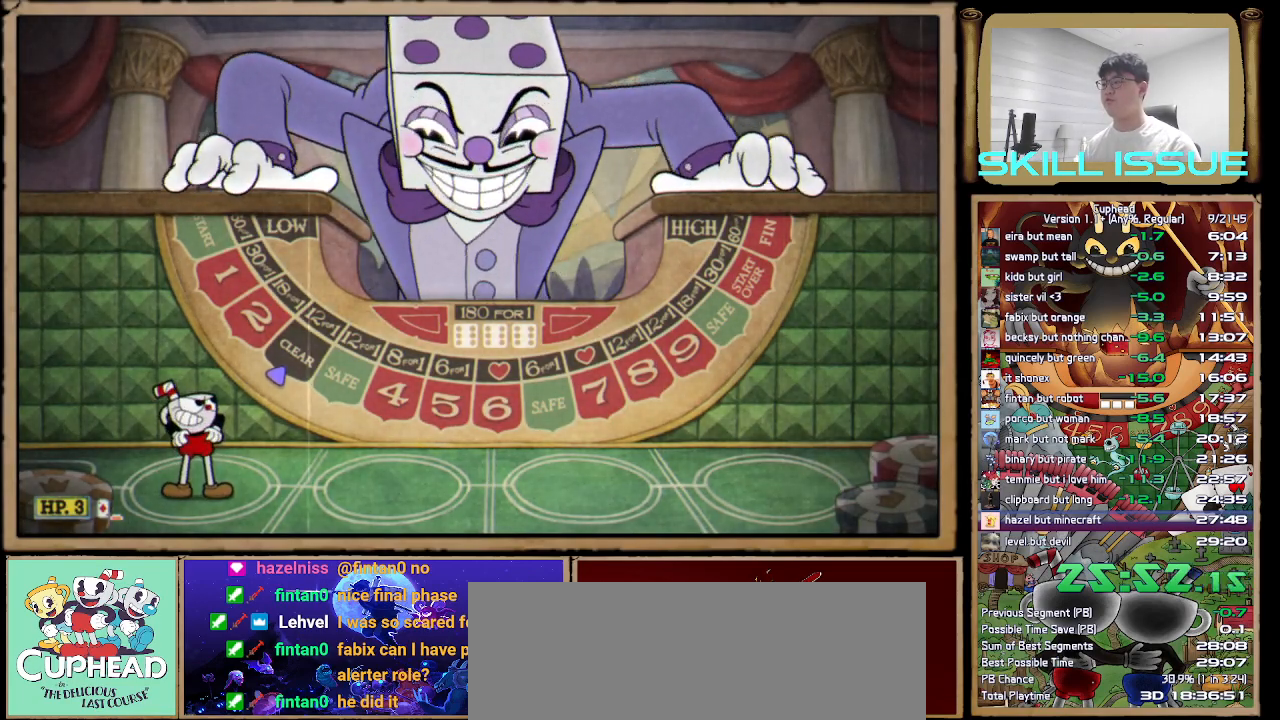
{"buttons": [], "left_stick": "up-right", "right_stick": "center", "button_events": []}
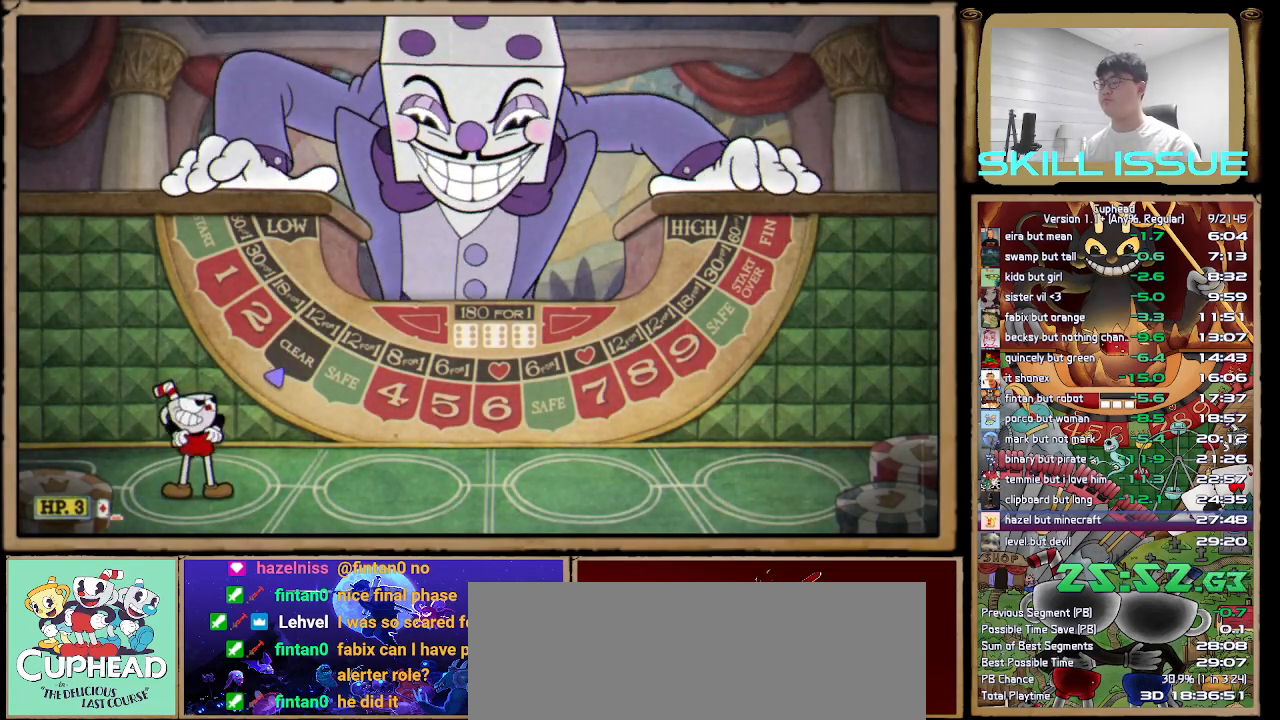
{"buttons": [], "left_stick": "up-right", "right_stick": "center", "button_events": []}
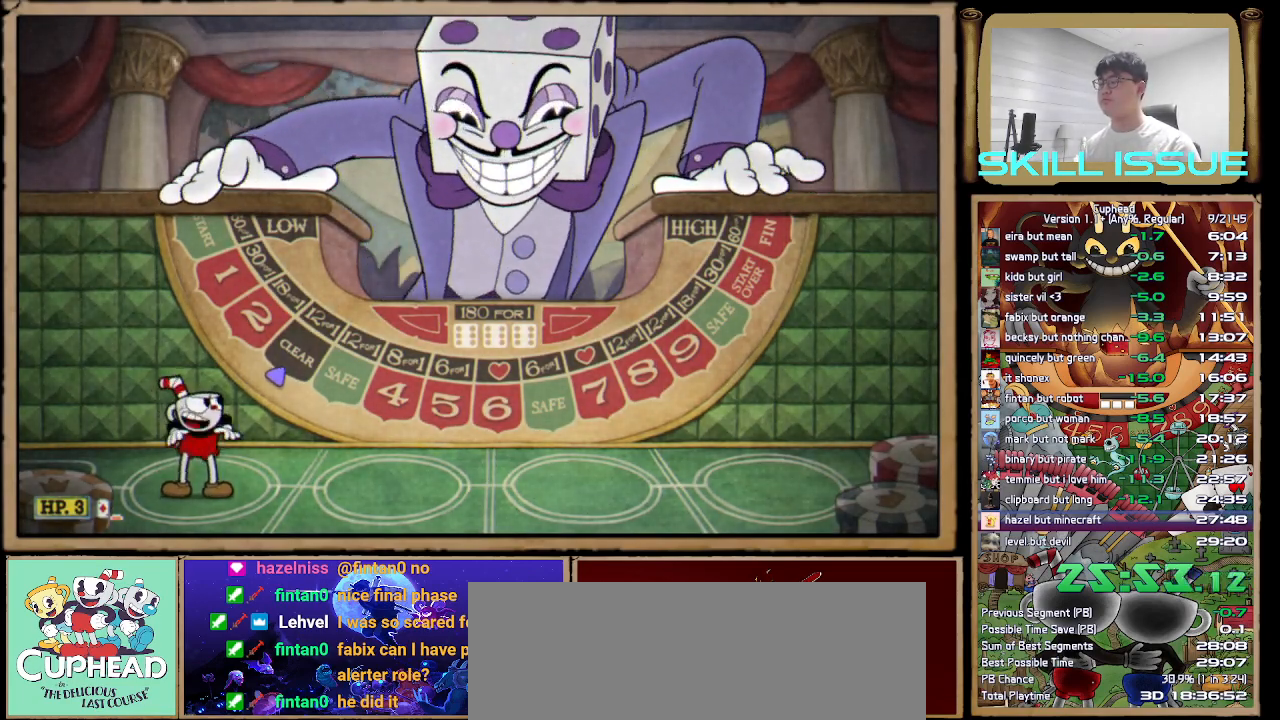
{"buttons": [], "left_stick": "up-right", "right_stick": "center", "button_events": []}
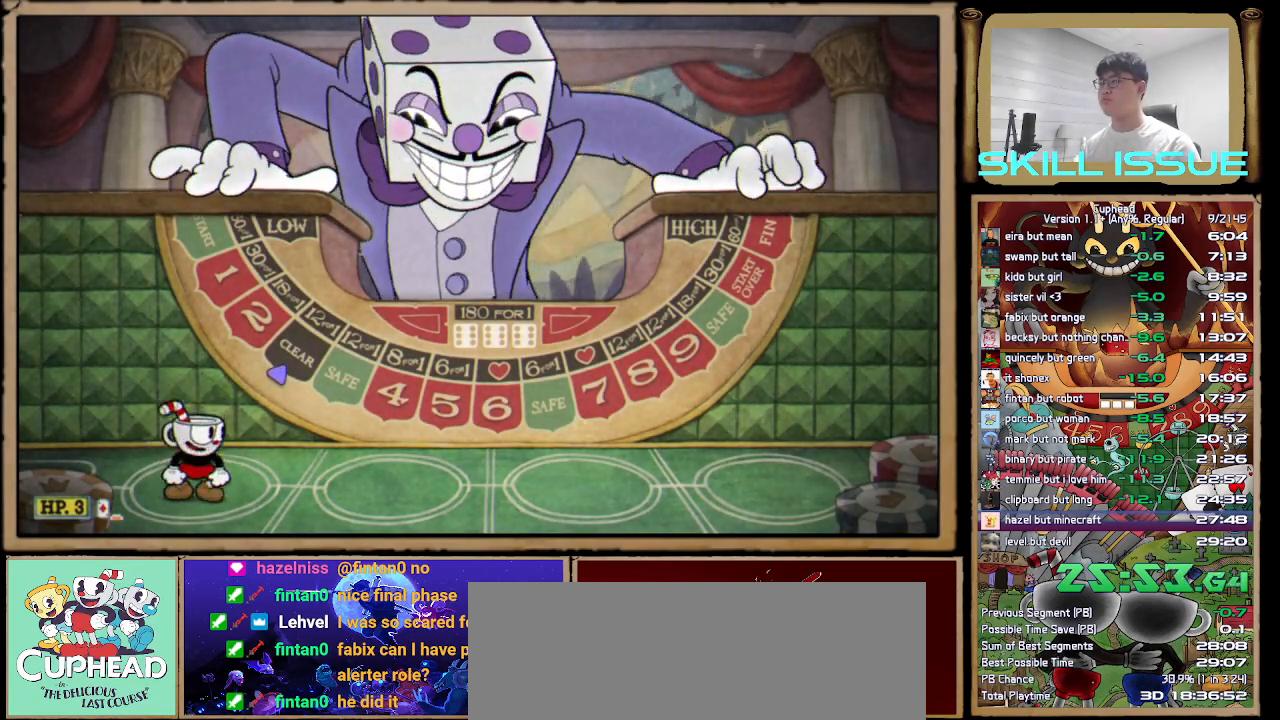
{"buttons": [], "left_stick": "up-right", "right_stick": "center", "button_events": []}
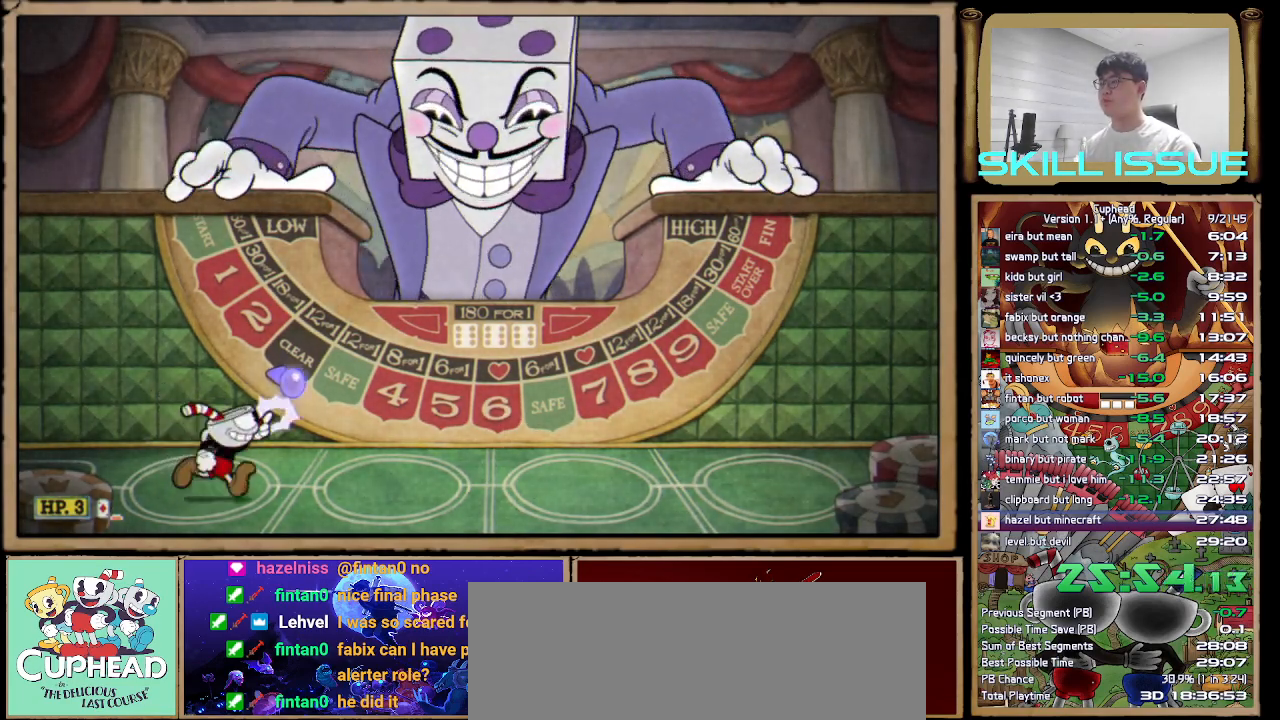
{"buttons": [], "left_stick": "up-right", "right_stick": "center", "button_events": []}
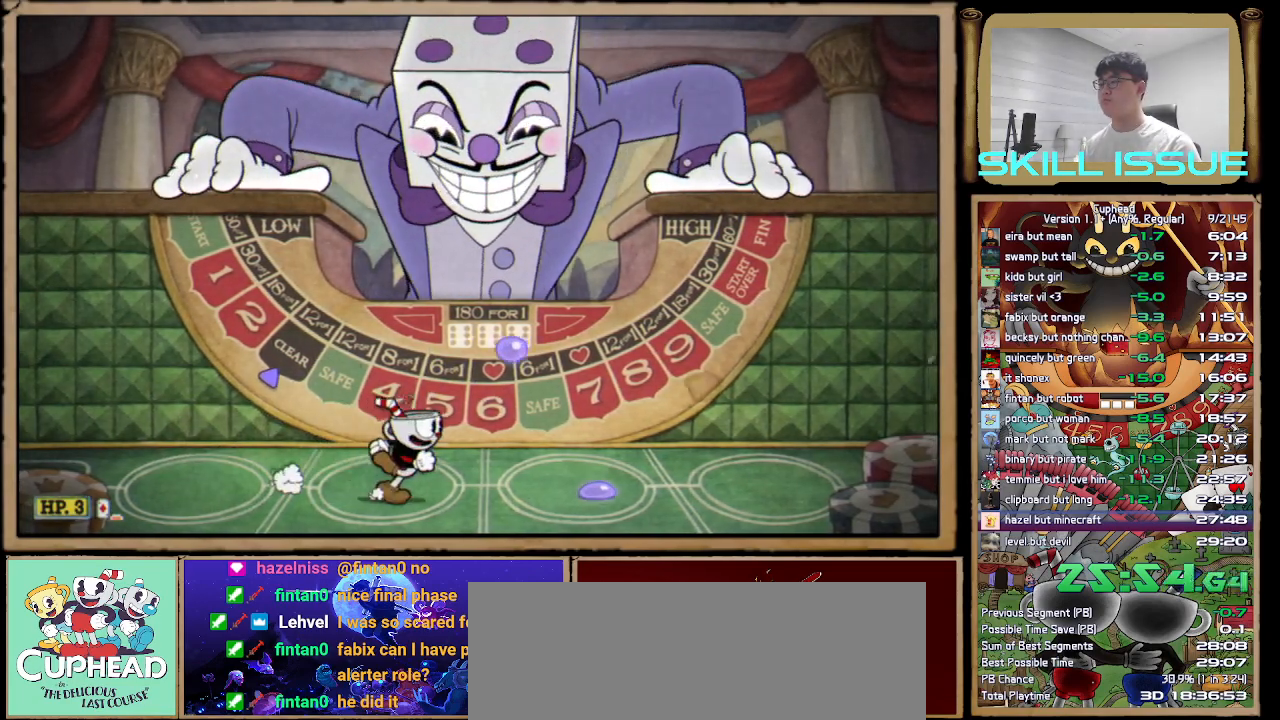
{"buttons": [], "left_stick": "down", "right_stick": "center", "button_events": []}
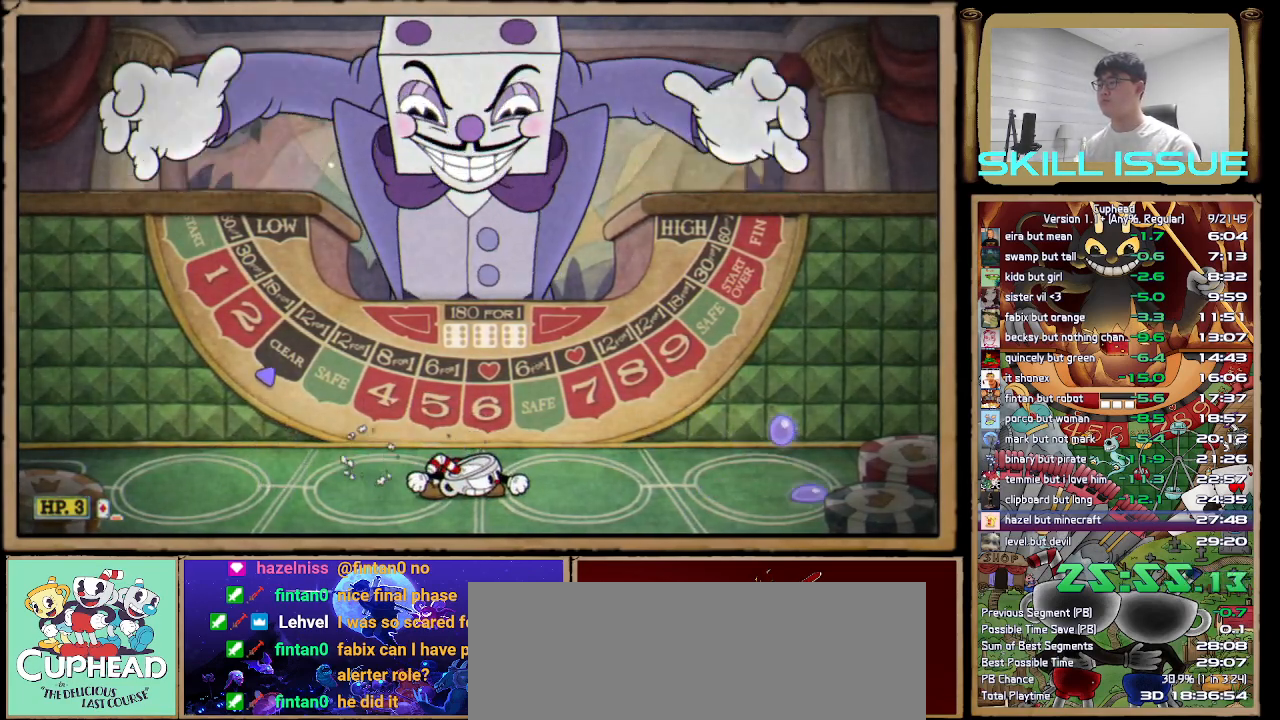
{"buttons": [], "left_stick": "down", "right_stick": "center", "button_events": []}
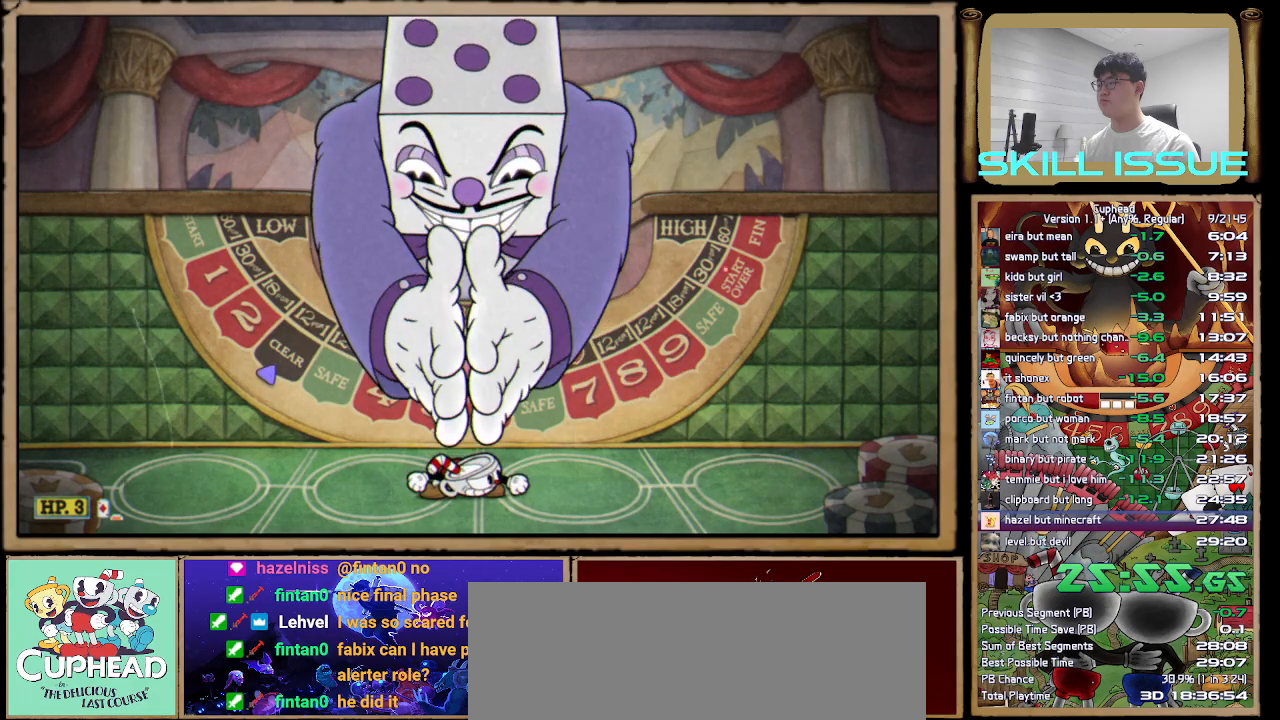
{"buttons": [], "left_stick": "down", "right_stick": "center", "button_events": []}
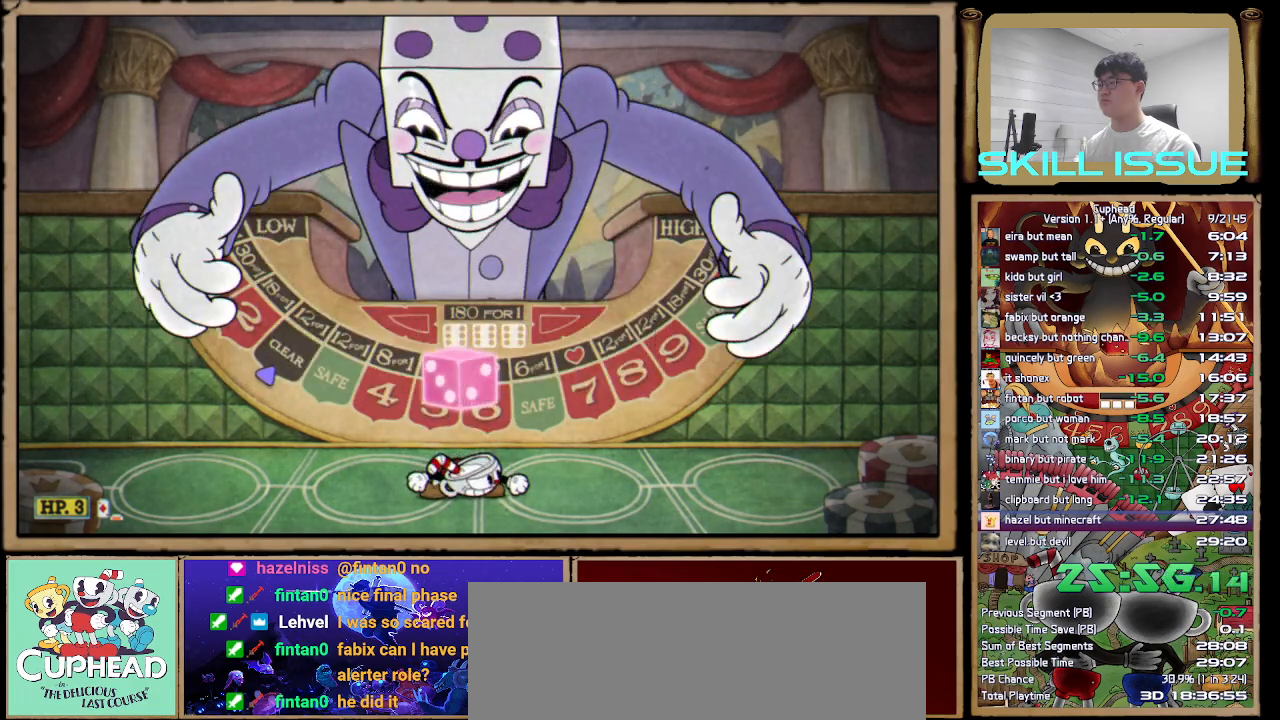
{"buttons": [], "left_stick": "down", "right_stick": "center", "button_events": []}
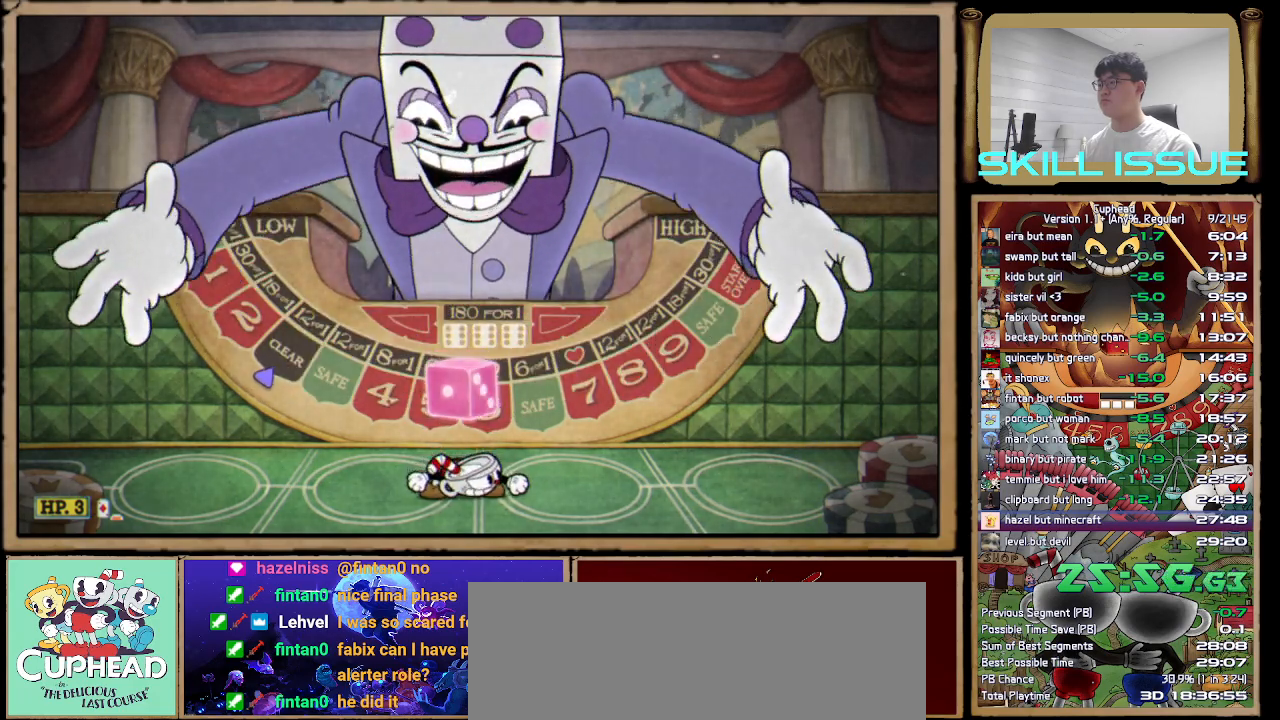
{"buttons": [], "left_stick": "up", "right_stick": "center", "button_events": [[17, "A", "down"], [67, "A", "up"], [133, "A", "down"], [283, "A", "up"]]}
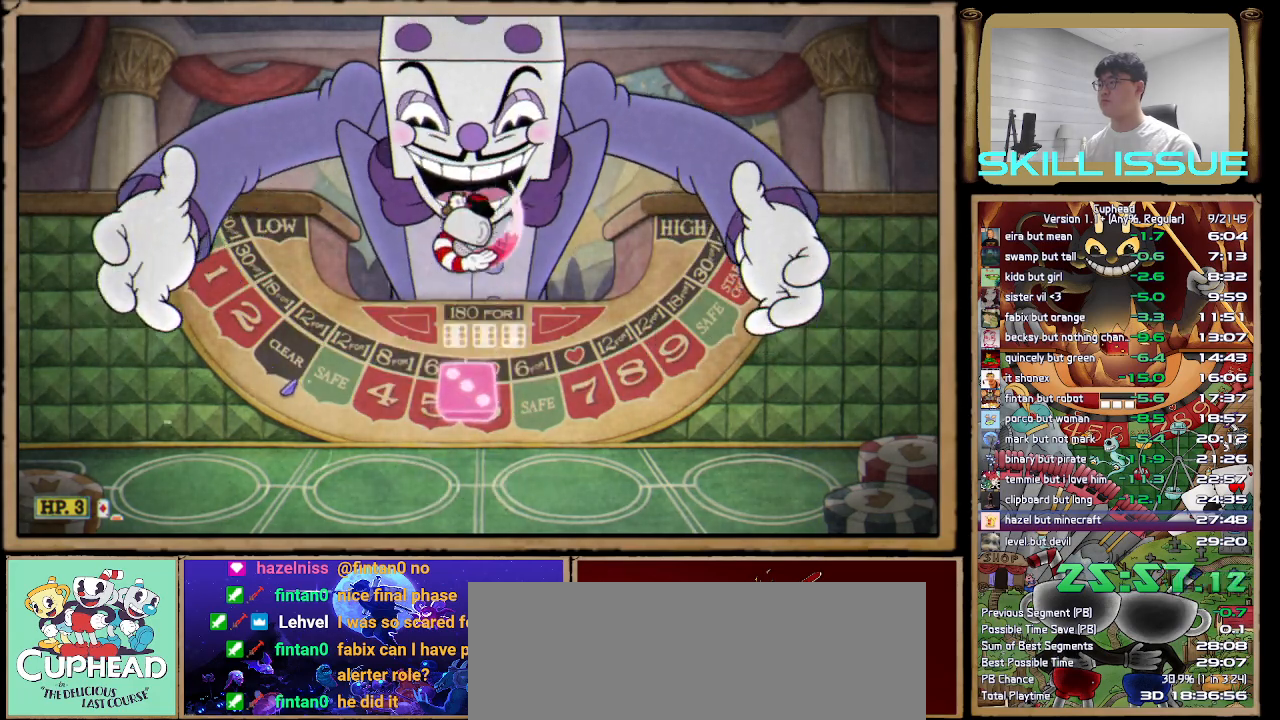
{"buttons": [], "left_stick": "up", "right_stick": "center", "button_events": []}
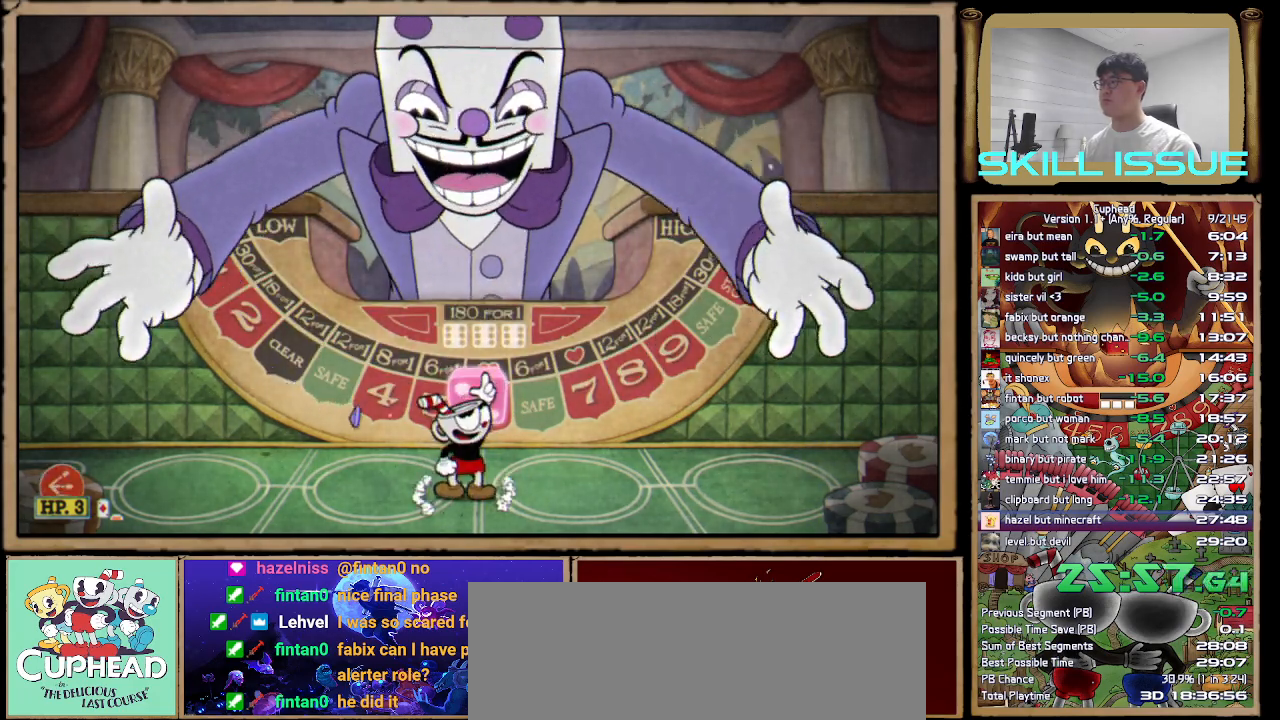
{"buttons": [], "left_stick": "up", "right_stick": "center", "button_events": []}
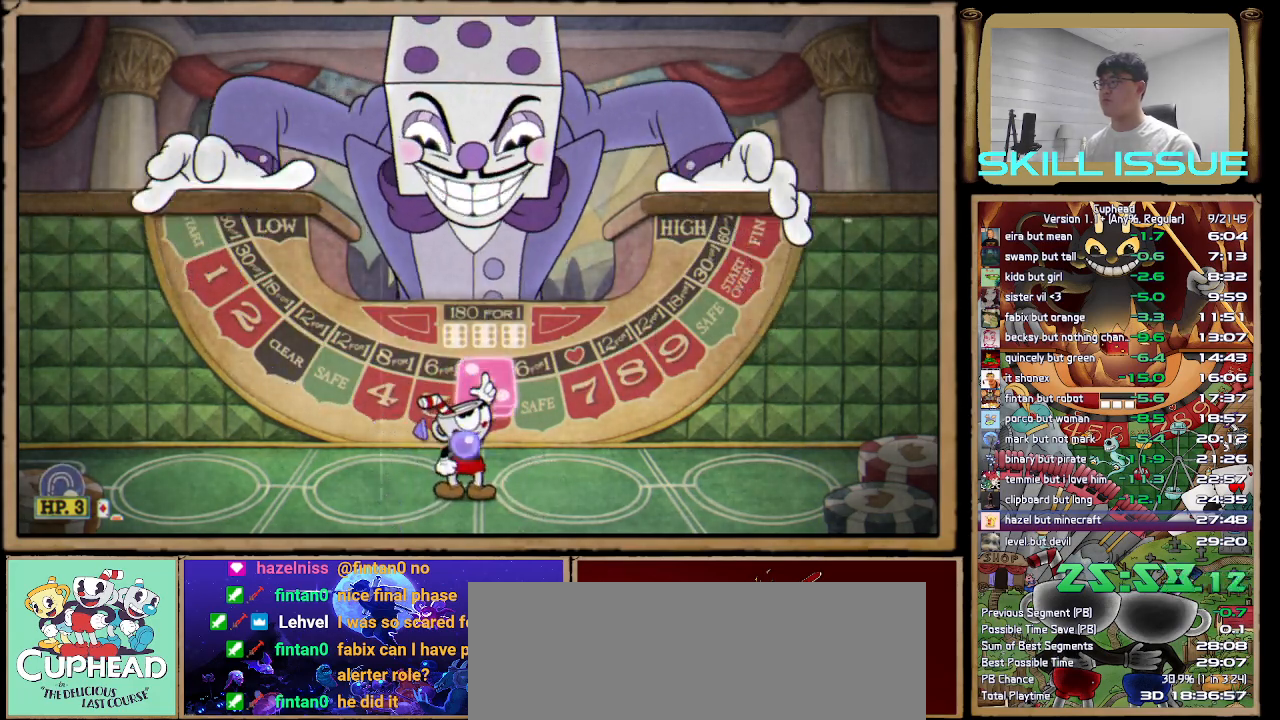
{"buttons": ["A"], "left_stick": "up", "right_stick": "center", "button_events": [[50, "A", "down"]]}
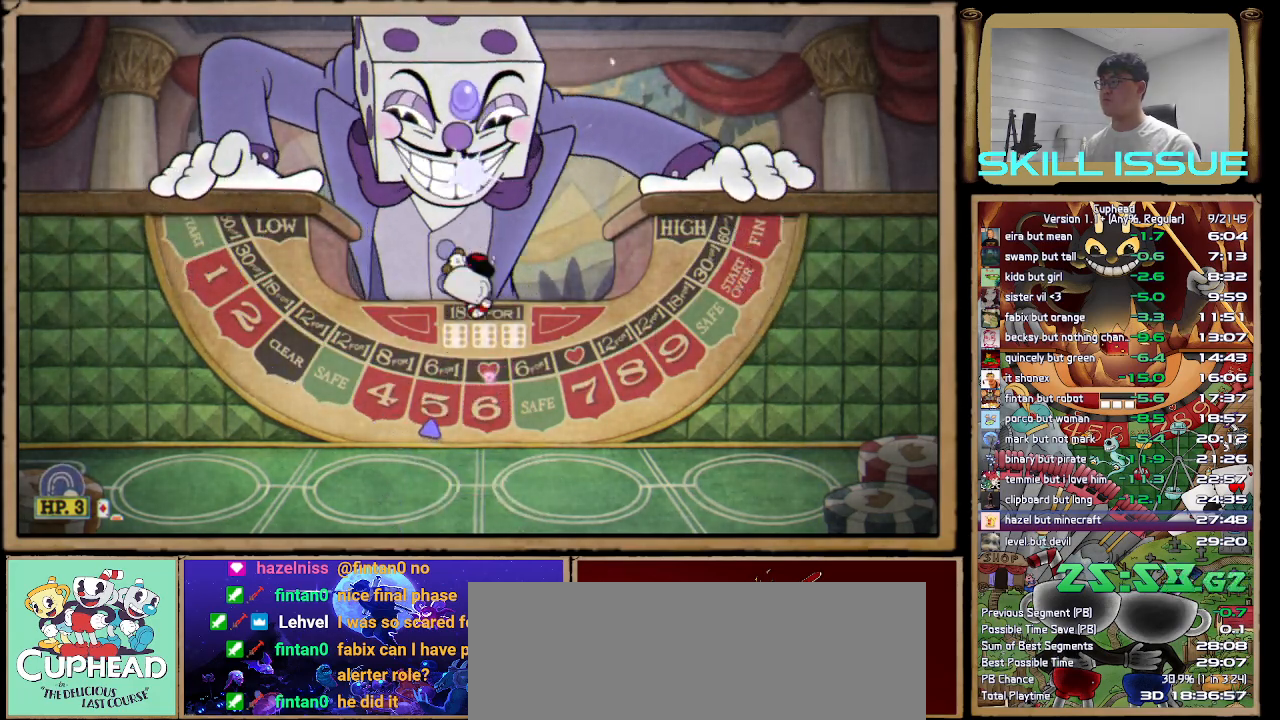
{"buttons": [], "left_stick": "up", "right_stick": "center", "button_events": [[50, "A", "up"]]}
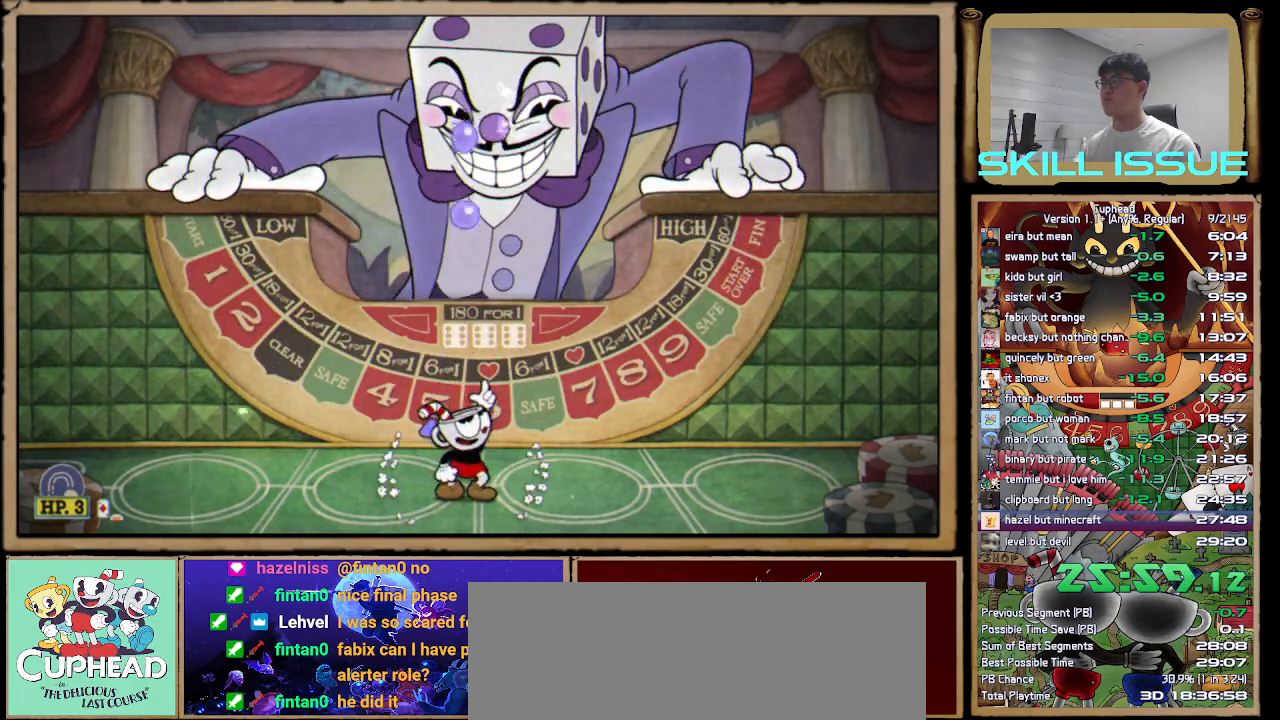
{"buttons": ["A"], "left_stick": "up", "right_stick": "center", "button_events": [[333, "A", "down"]]}
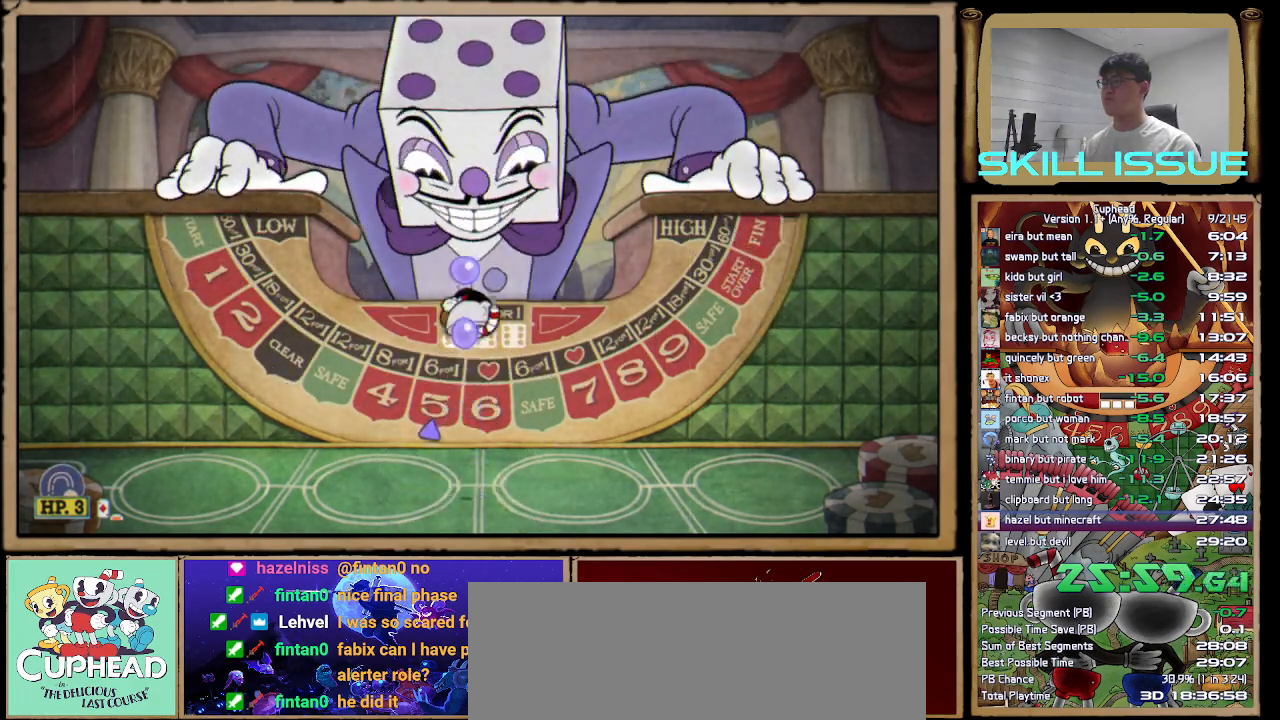
{"buttons": [], "left_stick": "up", "right_stick": "center", "button_events": [[250, "A", "up"]]}
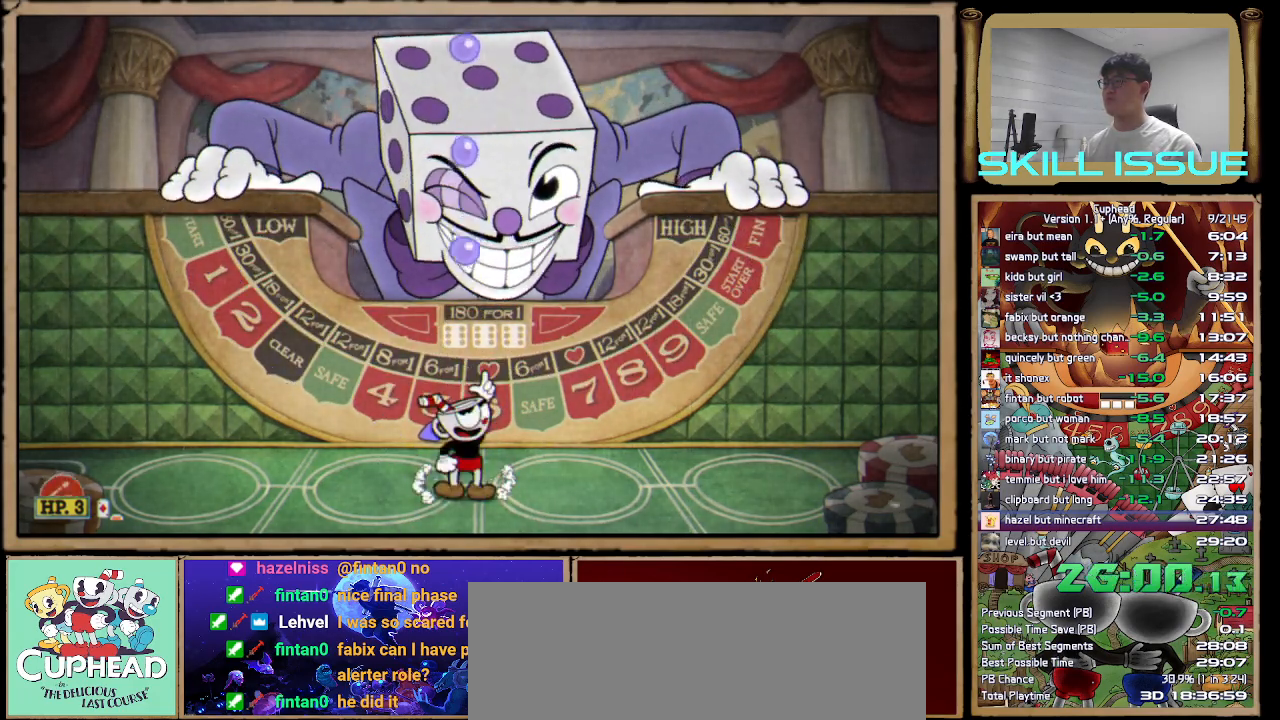
{"buttons": [], "left_stick": "up", "right_stick": "center", "button_events": []}
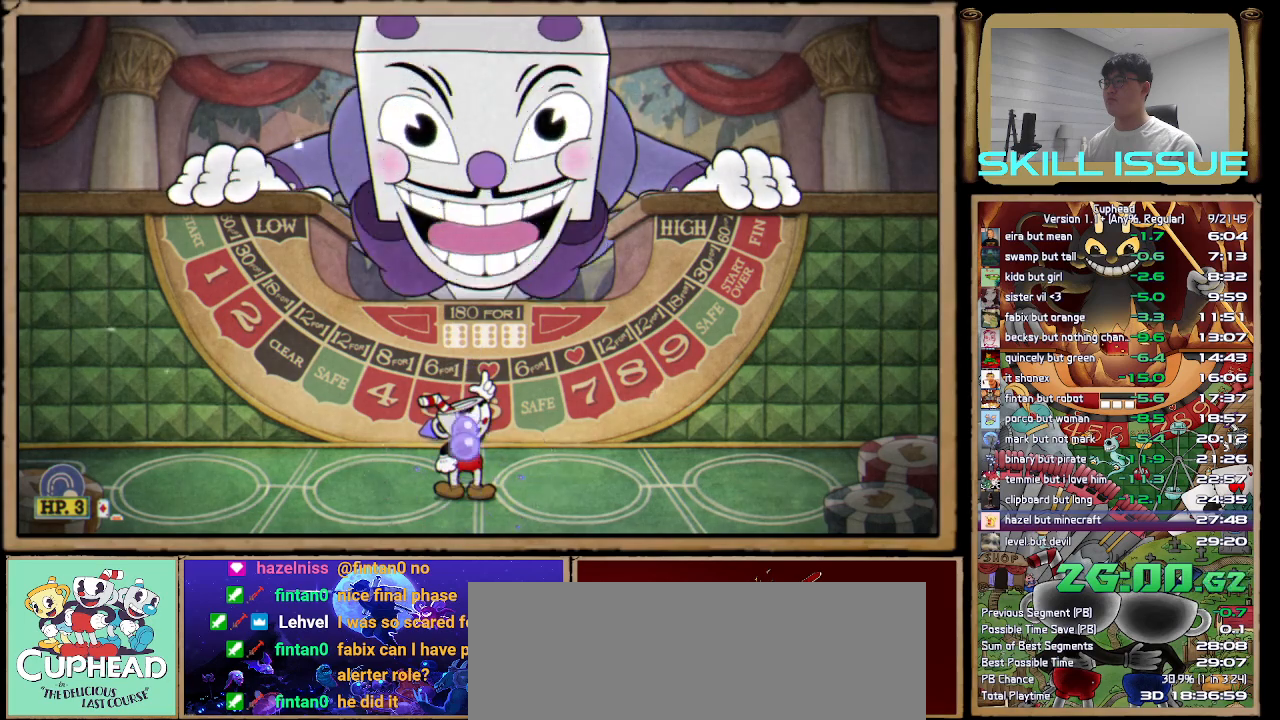
{"buttons": ["L3", "R3"], "left_stick": "center", "right_stick": "center", "button_events": []}